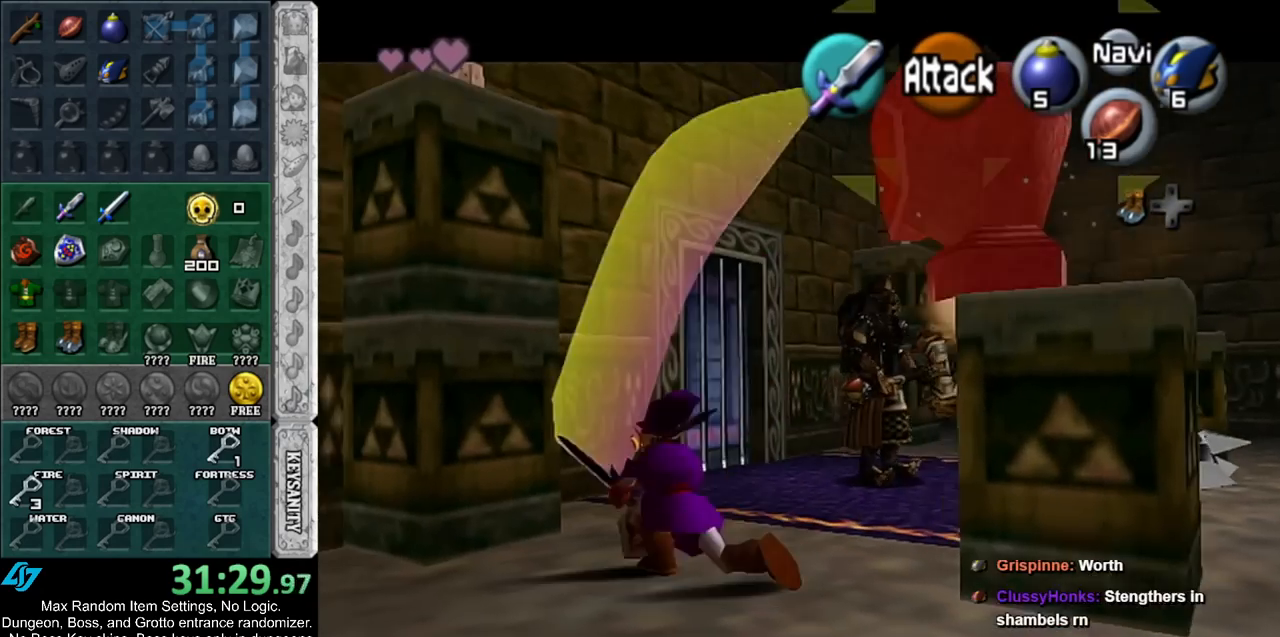
Gameplay with a controller (Nintendo layout); each line is a JSON object with the inputs held at the frame after it. "events" lists button and stick changes between this image and that frame as [ms after this image, input, new state], when the widget could be followed in between. Not read: L2 L3 R3 START.
{"buttons": [], "left_stick": "up-right", "right_stick": "center", "events": [[217, "left_stick", "up-right"]]}
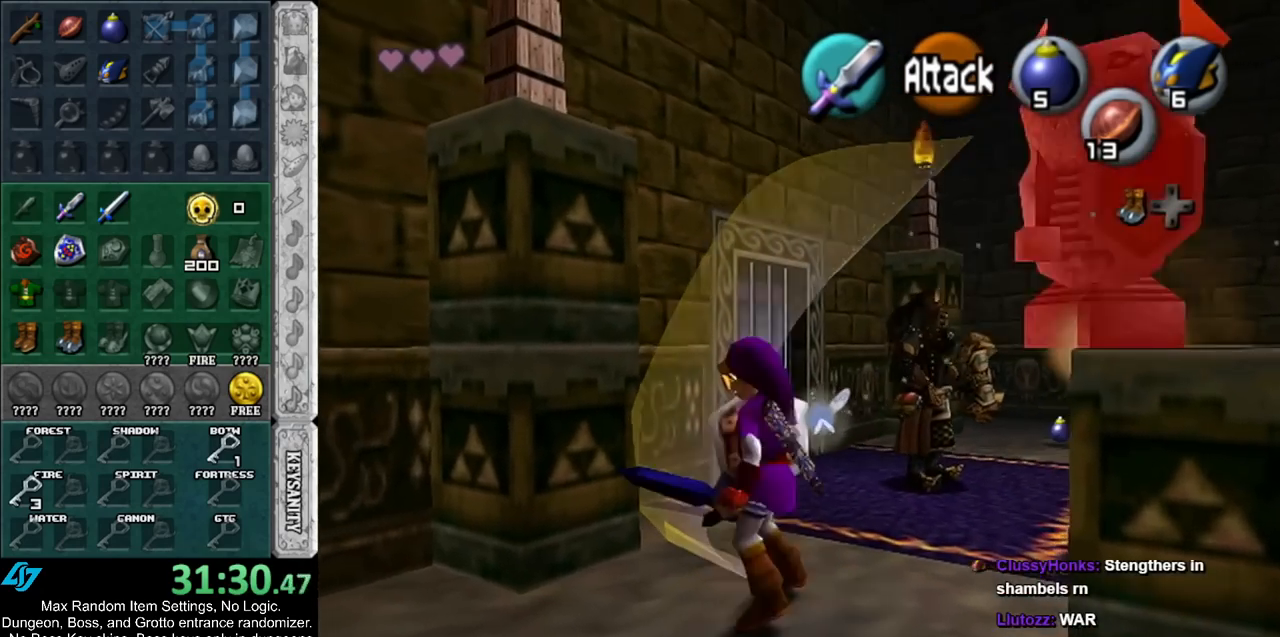
{"buttons": ["A"], "left_stick": "up-right", "right_stick": "center", "events": [[283, "A", "down"]]}
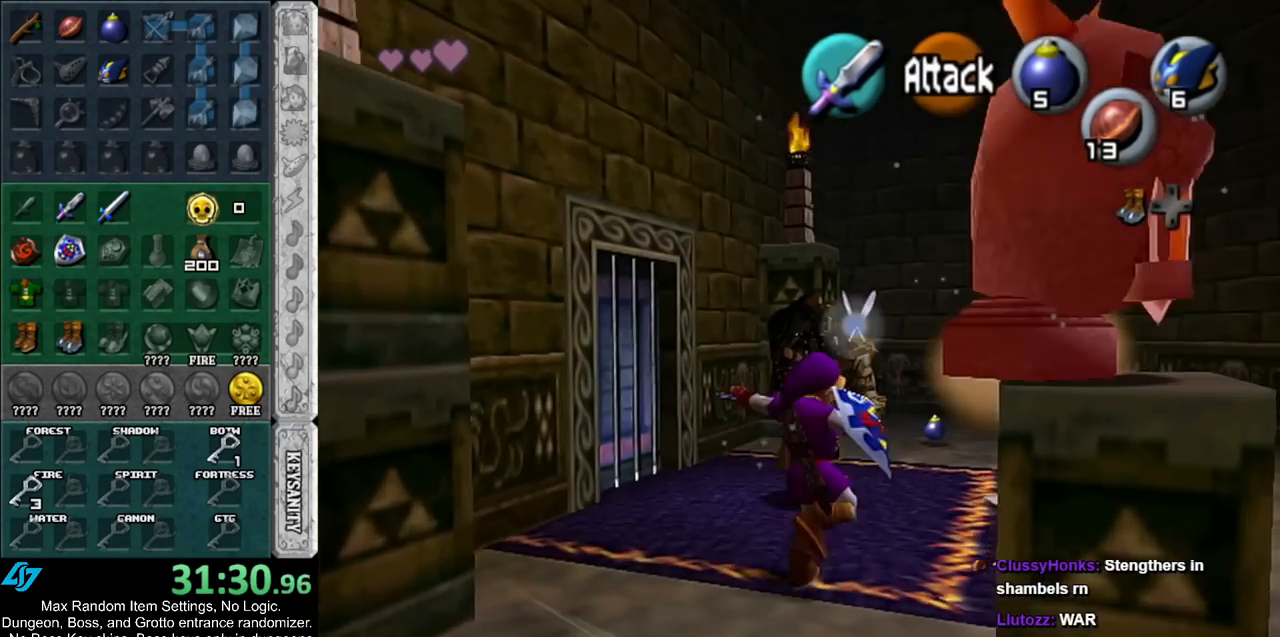
{"buttons": [], "left_stick": "up-left", "right_stick": "center", "events": [[33, "A", "up"], [67, "left_stick", "up"], [400, "left_stick", "up-left"]]}
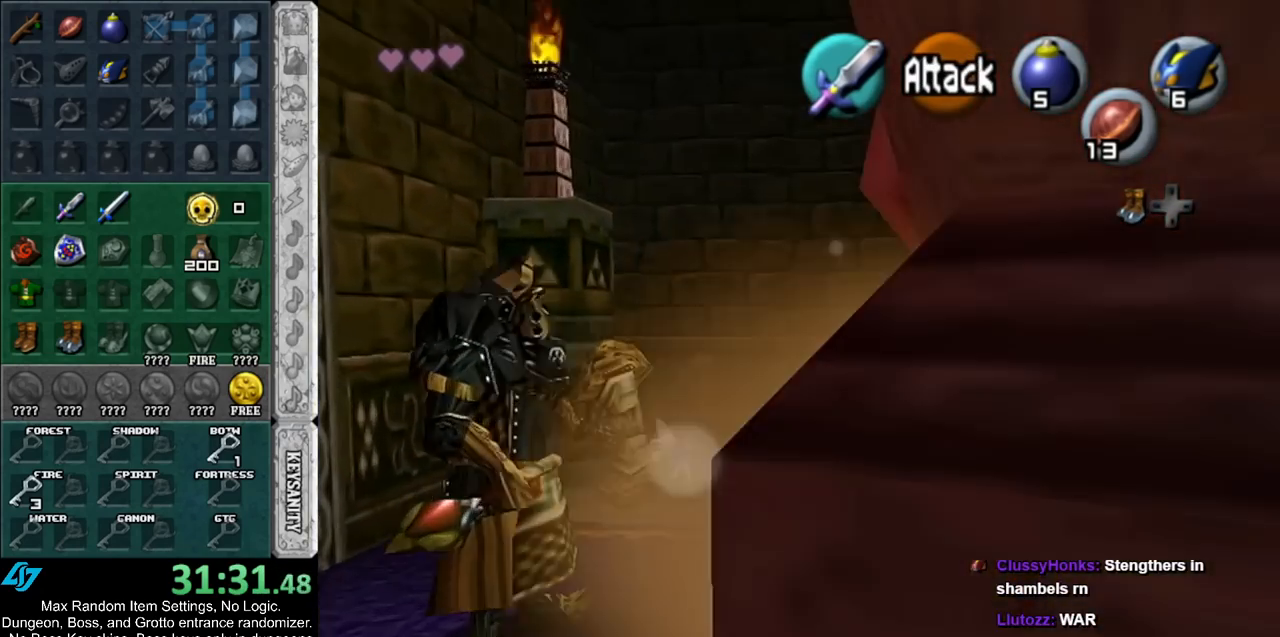
{"buttons": [], "left_stick": "center", "right_stick": "center", "events": [[167, "left_stick", "up"], [500, "left_stick", "center"]]}
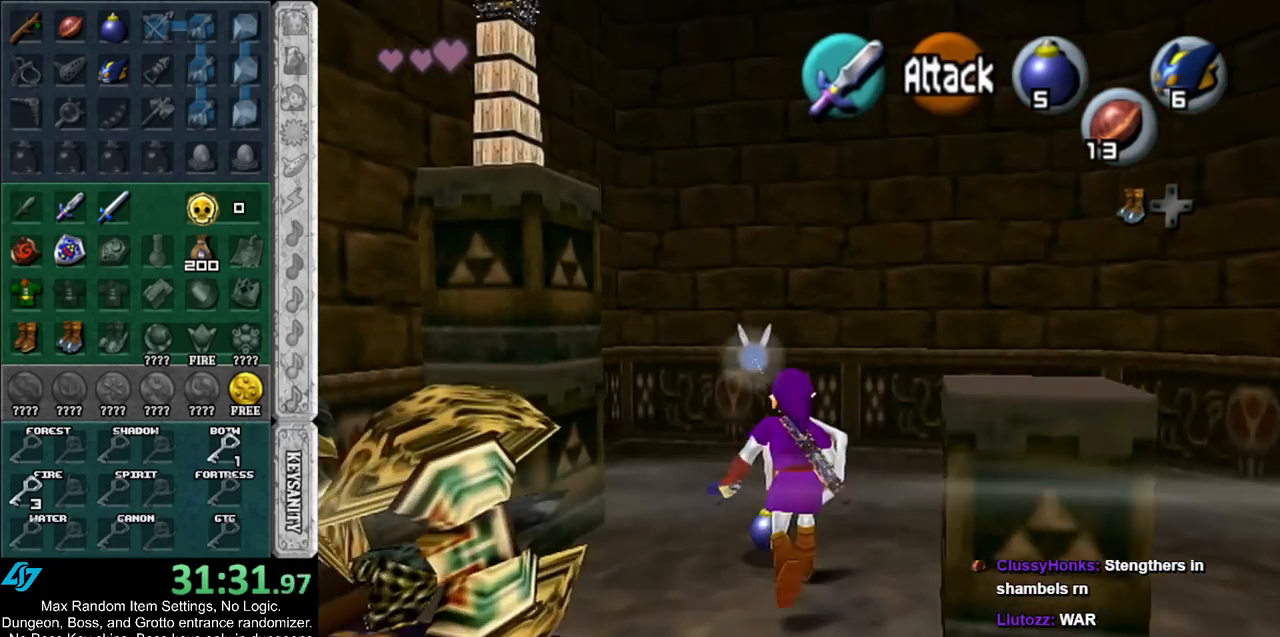
{"buttons": ["L1"], "left_stick": "up", "right_stick": "center", "events": [[33, "left_stick", "down"], [217, "A", "down"], [283, "L1", "down"], [333, "A", "up"], [400, "left_stick", "up"]]}
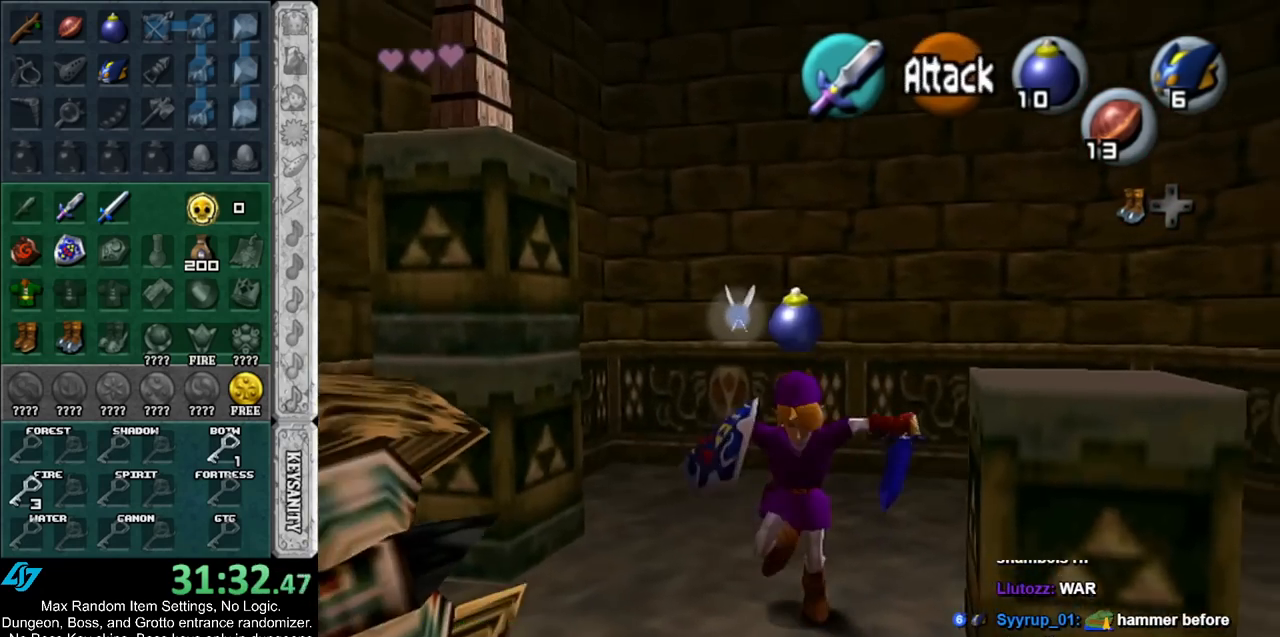
{"buttons": [], "left_stick": "up-right", "right_stick": "center", "events": [[33, "L1", "up"], [350, "left_stick", "up-right"]]}
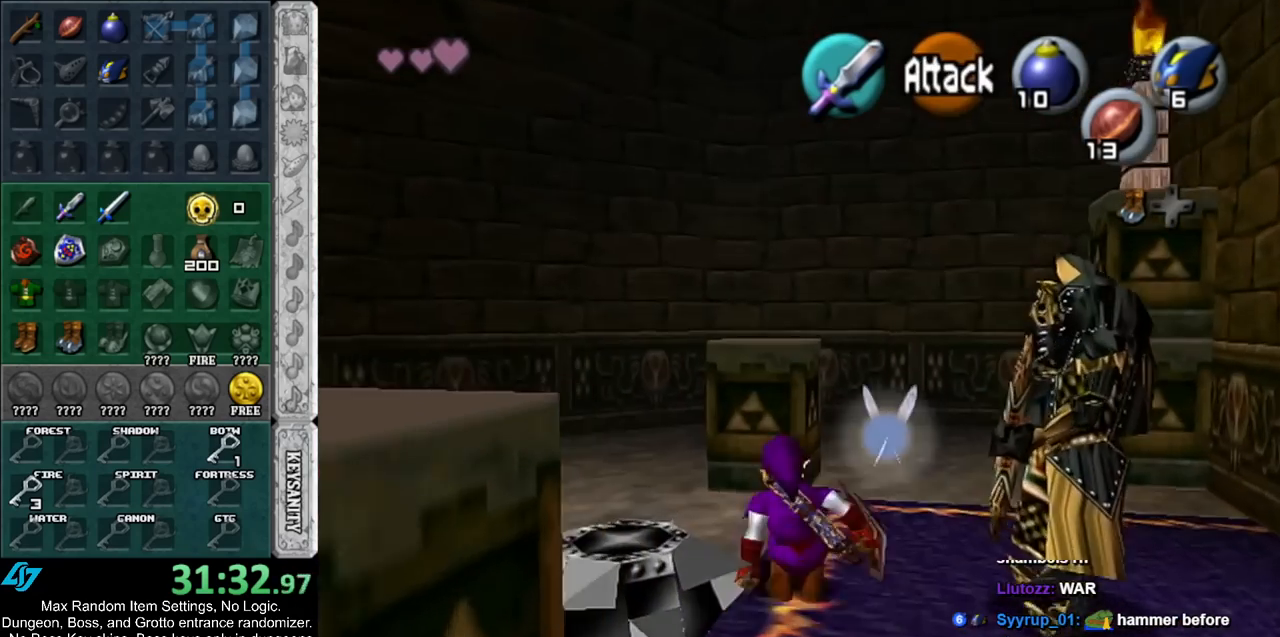
{"buttons": [], "left_stick": "up", "right_stick": "center", "events": [[33, "left_stick", "up"]]}
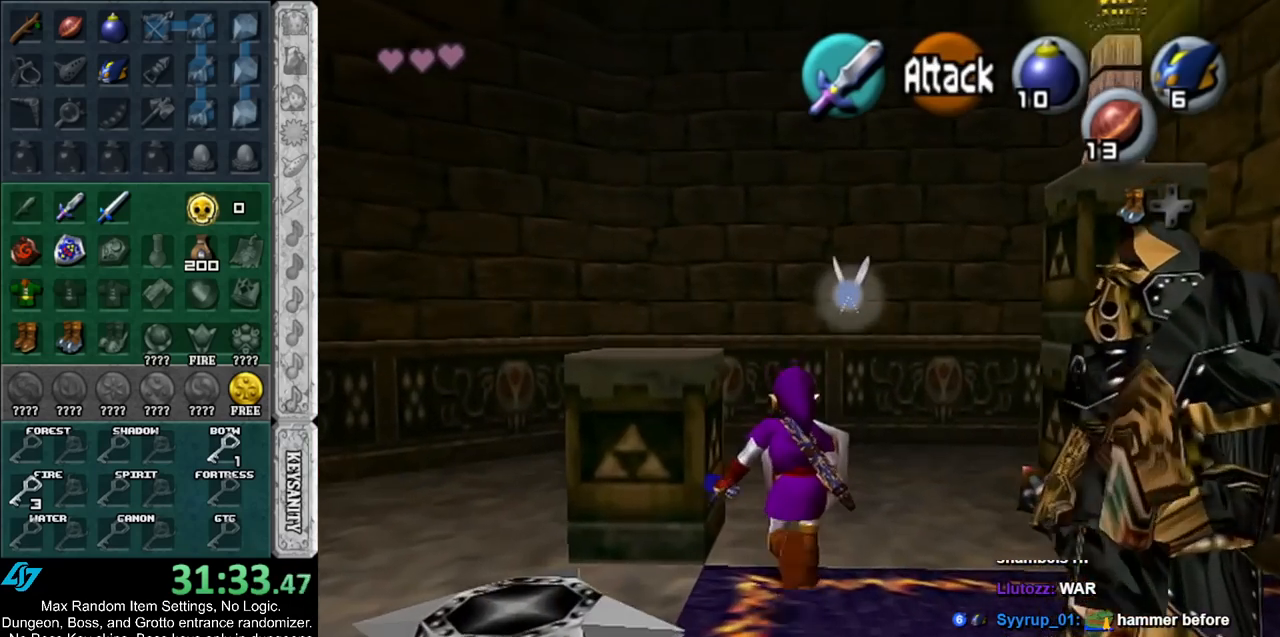
{"buttons": [], "left_stick": "center", "right_stick": "center", "events": [[83, "left_stick", "up-left"], [250, "L1", "down"], [283, "left_stick", "center"], [450, "L1", "up"]]}
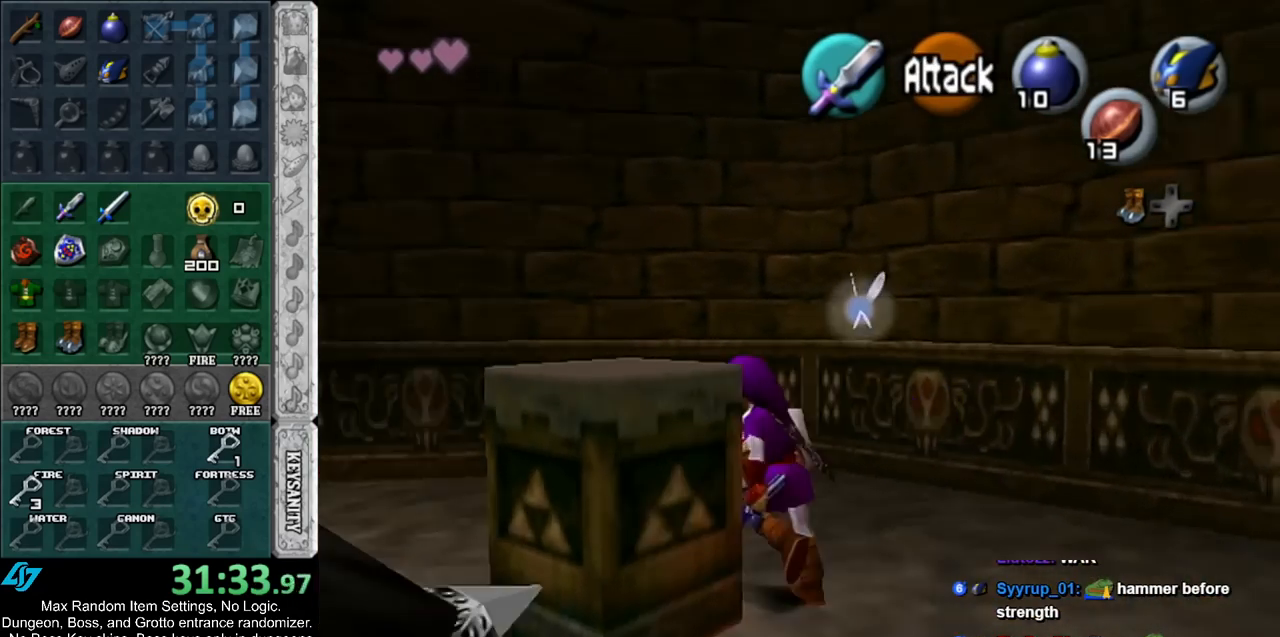
{"buttons": [], "left_stick": "up", "right_stick": "center", "events": [[67, "left_stick", "down"], [217, "L1", "down"], [250, "left_stick", "center"], [367, "L1", "up"], [500, "left_stick", "up"]]}
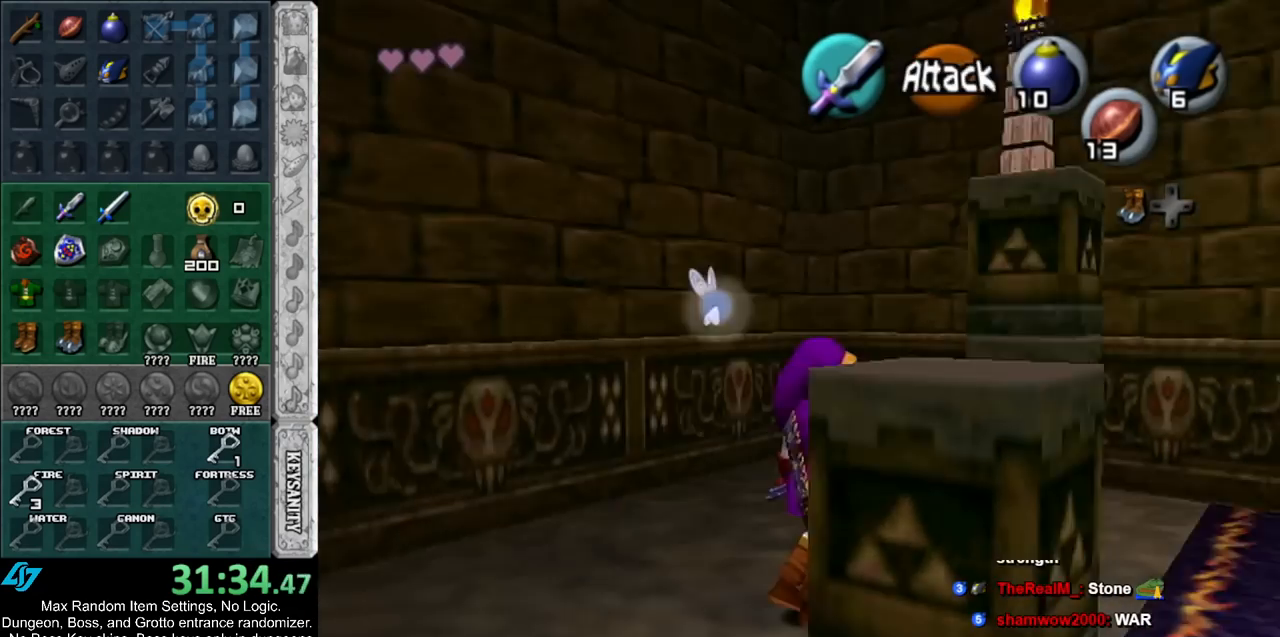
{"buttons": [], "left_stick": "up-right", "right_stick": "center", "events": [[317, "left_stick", "up-right"]]}
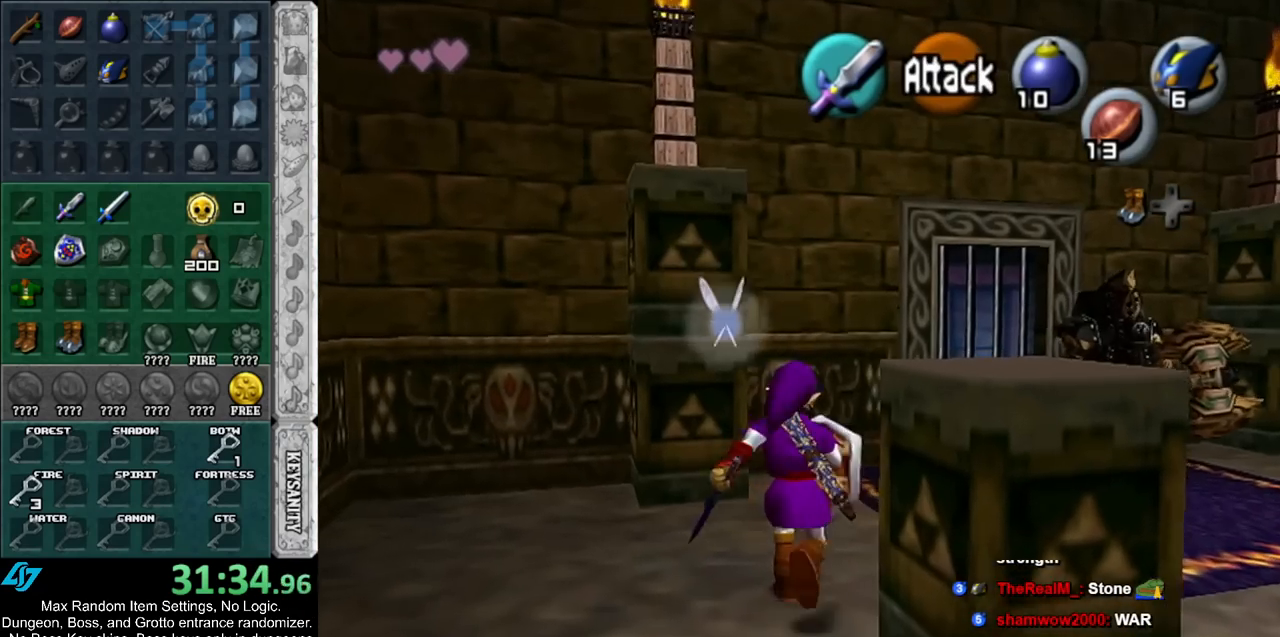
{"buttons": [], "left_stick": "up", "right_stick": "center", "events": [[500, "left_stick", "up"]]}
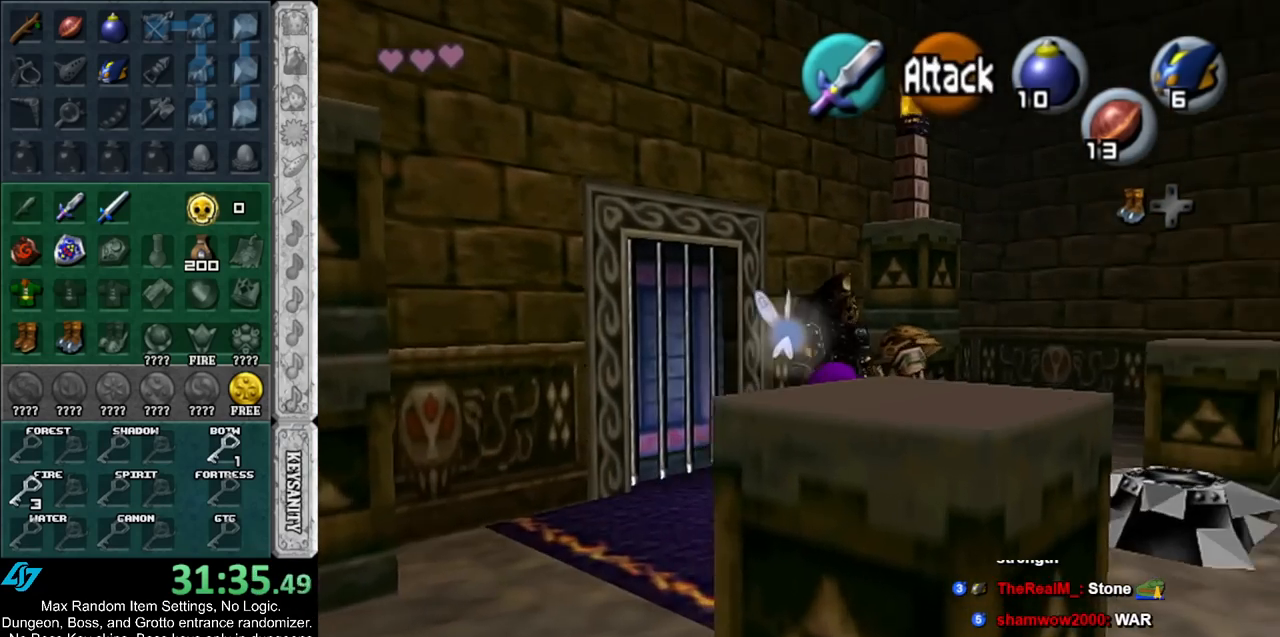
{"buttons": ["B", "R1"], "left_stick": "up-left", "right_stick": "center", "events": [[250, "left_stick", "up-left"], [350, "R1", "down"], [417, "B", "down"]]}
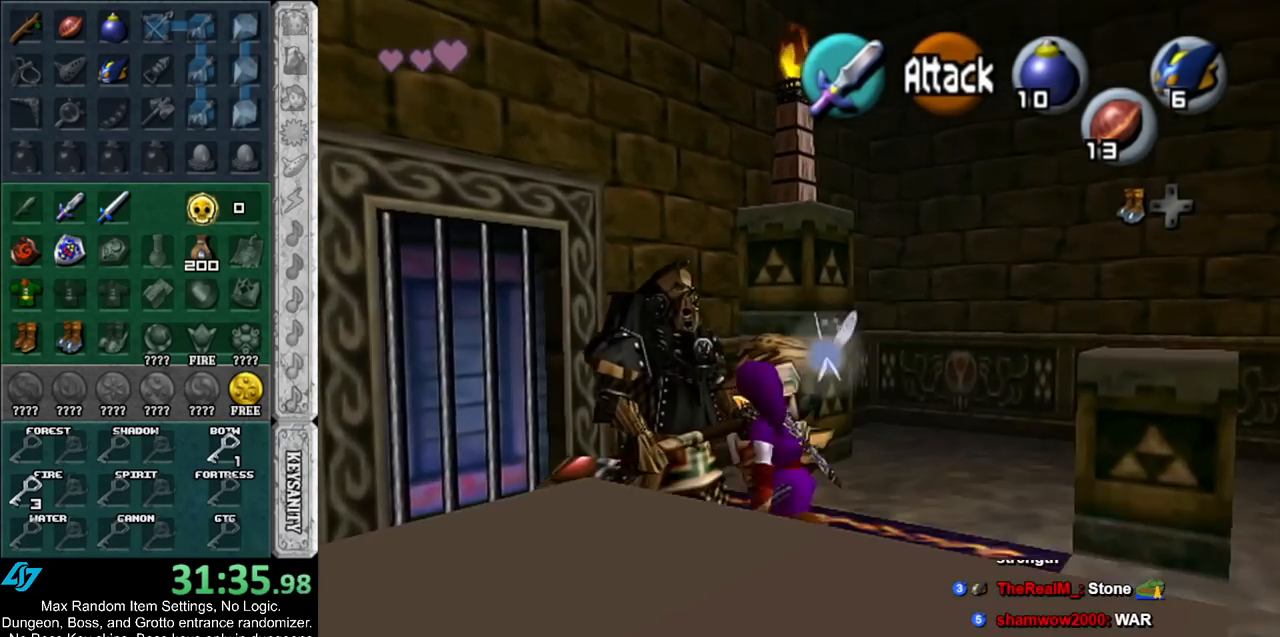
{"buttons": ["R1"], "left_stick": "left", "right_stick": "center", "events": [[33, "B", "up"], [150, "left_stick", "left"], [350, "B", "down"], [467, "B", "up"]]}
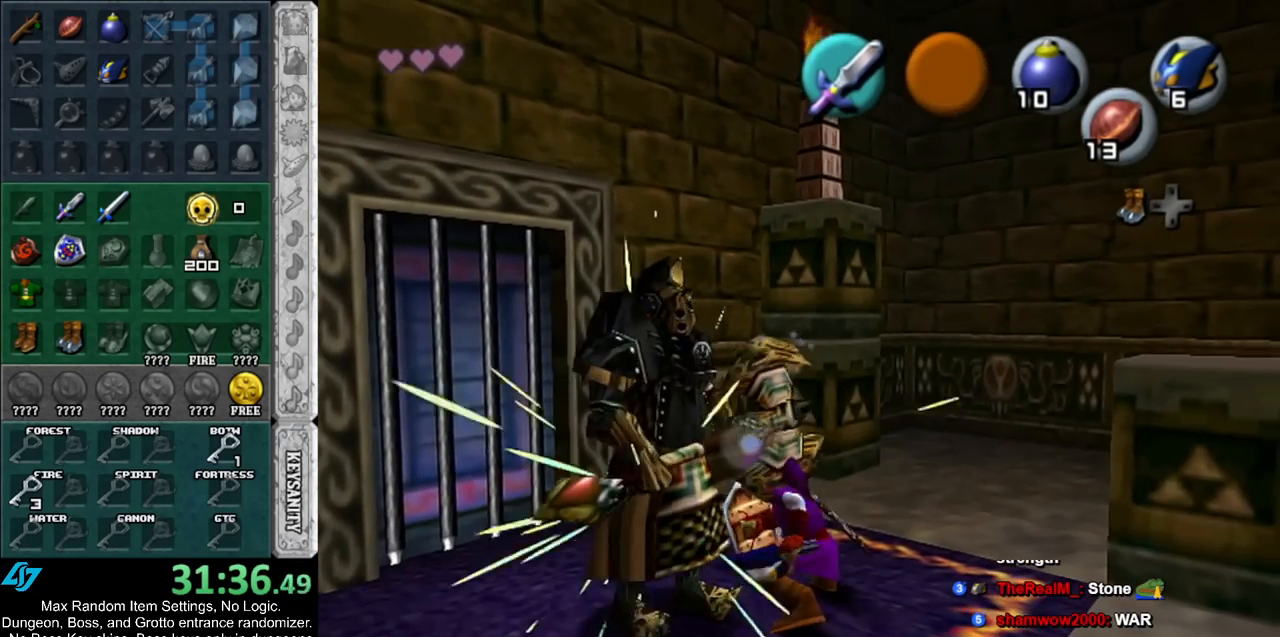
{"buttons": ["B", "R1"], "left_stick": "left", "right_stick": "center", "events": [[500, "B", "down"]]}
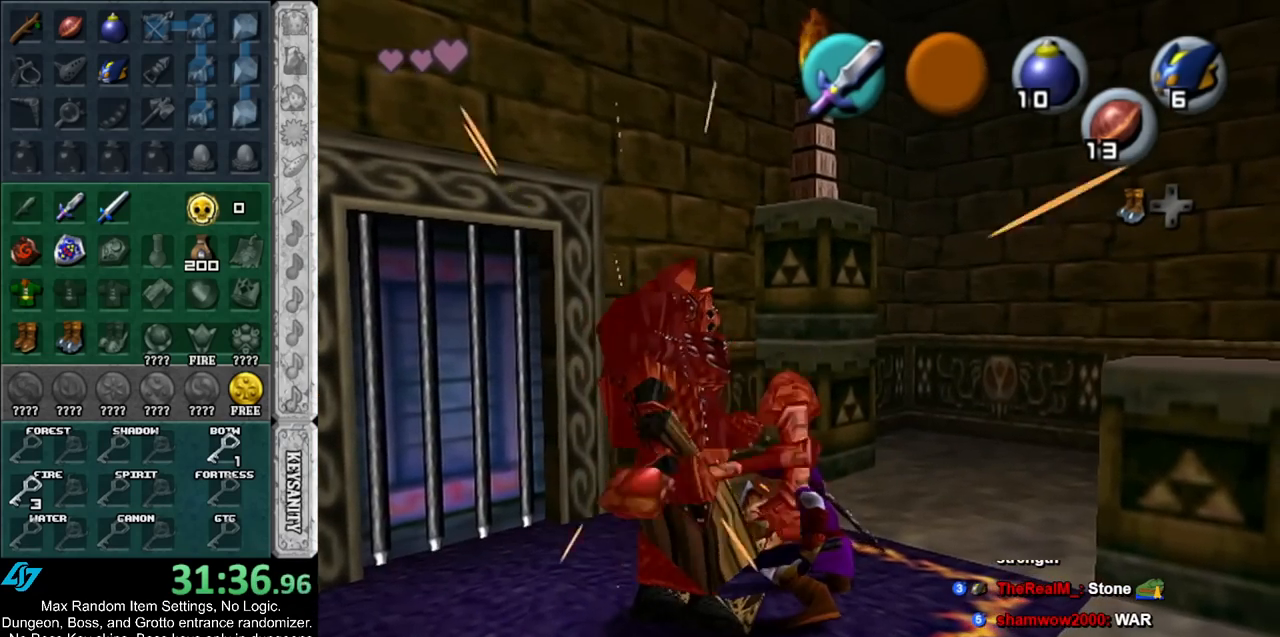
{"buttons": ["R1"], "left_stick": "left", "right_stick": "center", "events": [[150, "B", "up"]]}
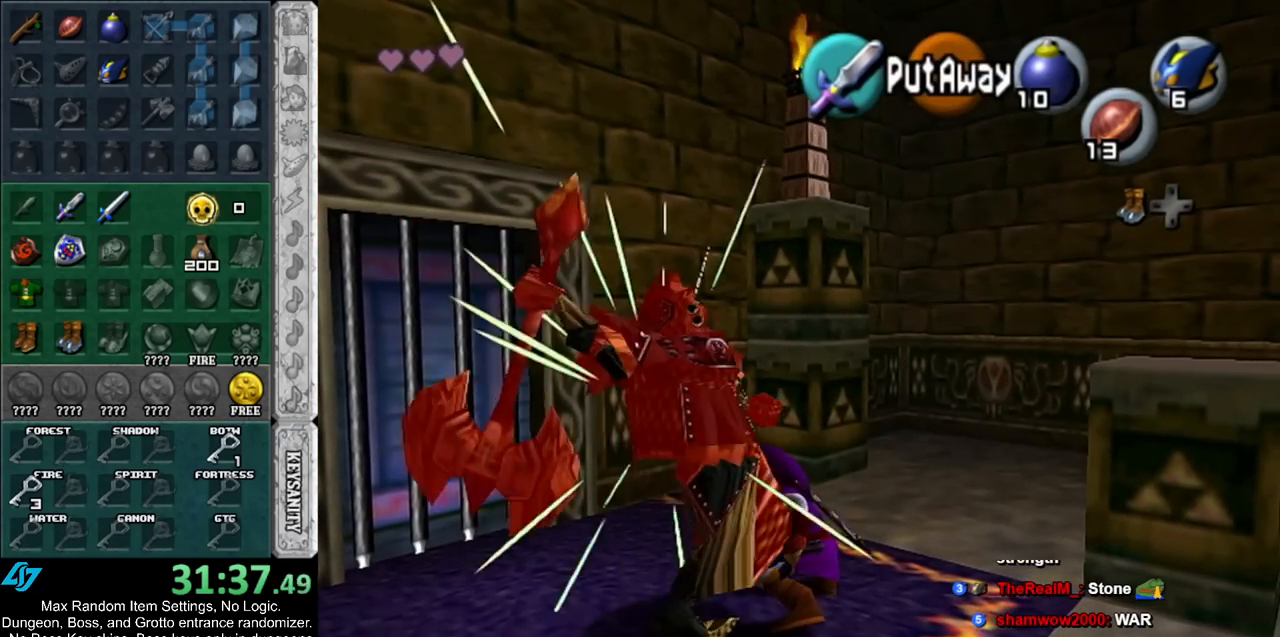
{"buttons": ["R1"], "left_stick": "left", "right_stick": "center", "events": [[200, "B", "down"], [350, "B", "up"]]}
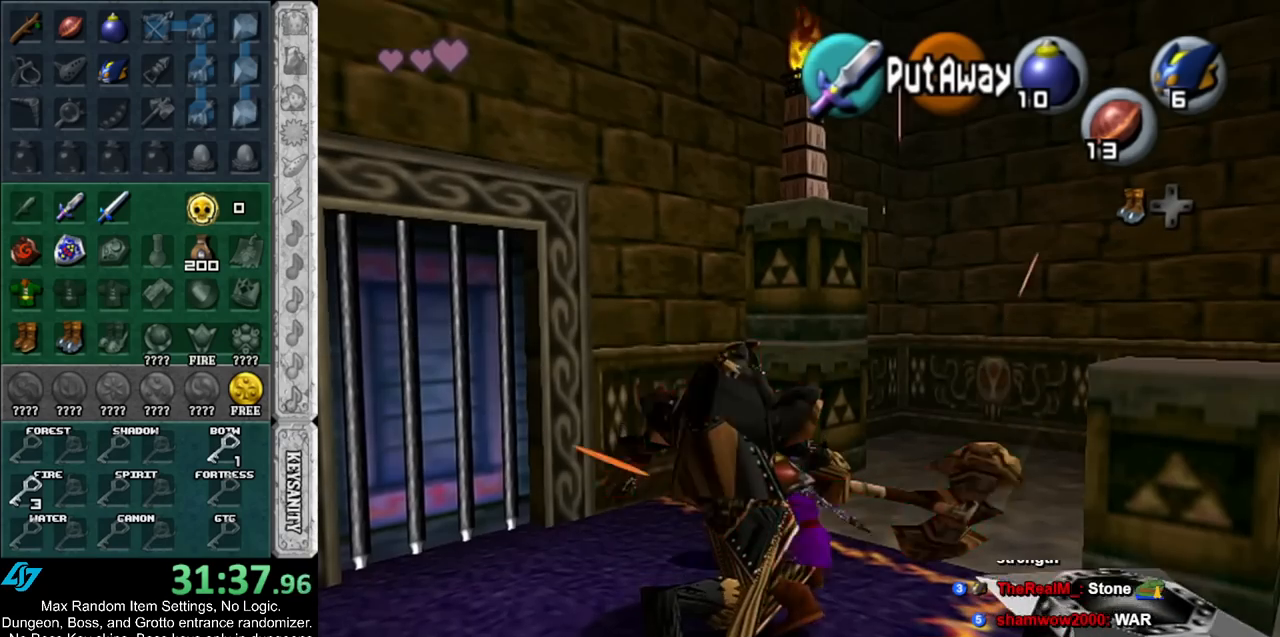
{"buttons": ["R1"], "left_stick": "left", "right_stick": "center", "events": [[350, "B", "down"], [500, "B", "up"]]}
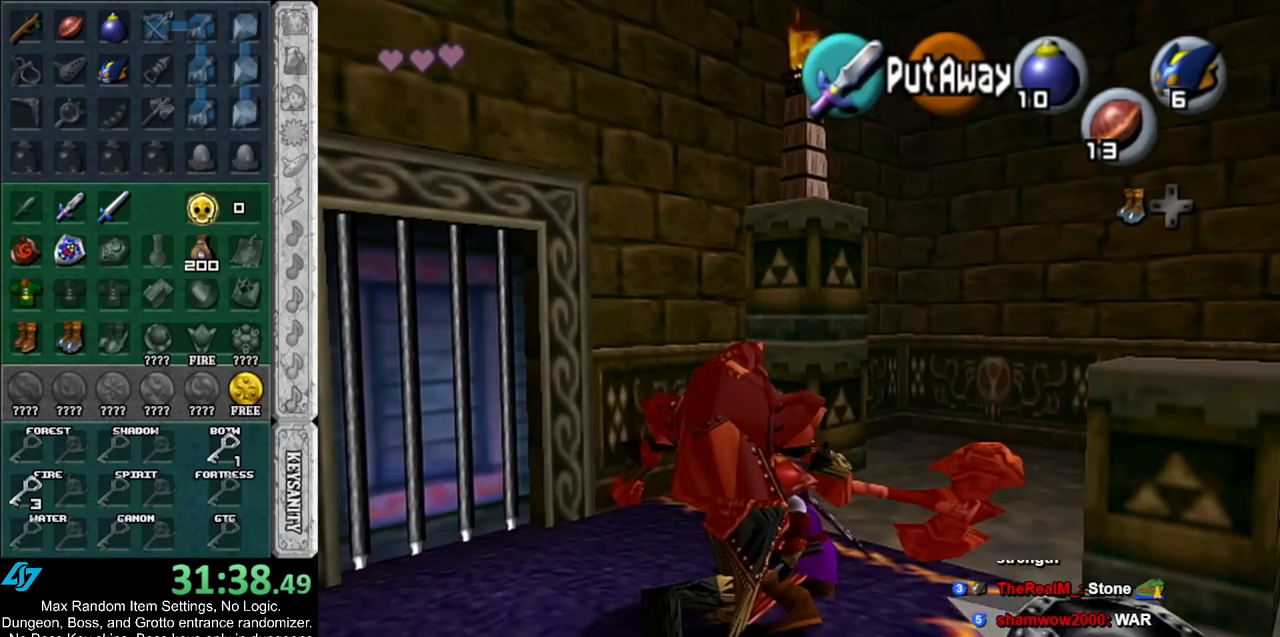
{"buttons": ["R1"], "left_stick": "left", "right_stick": "center", "events": []}
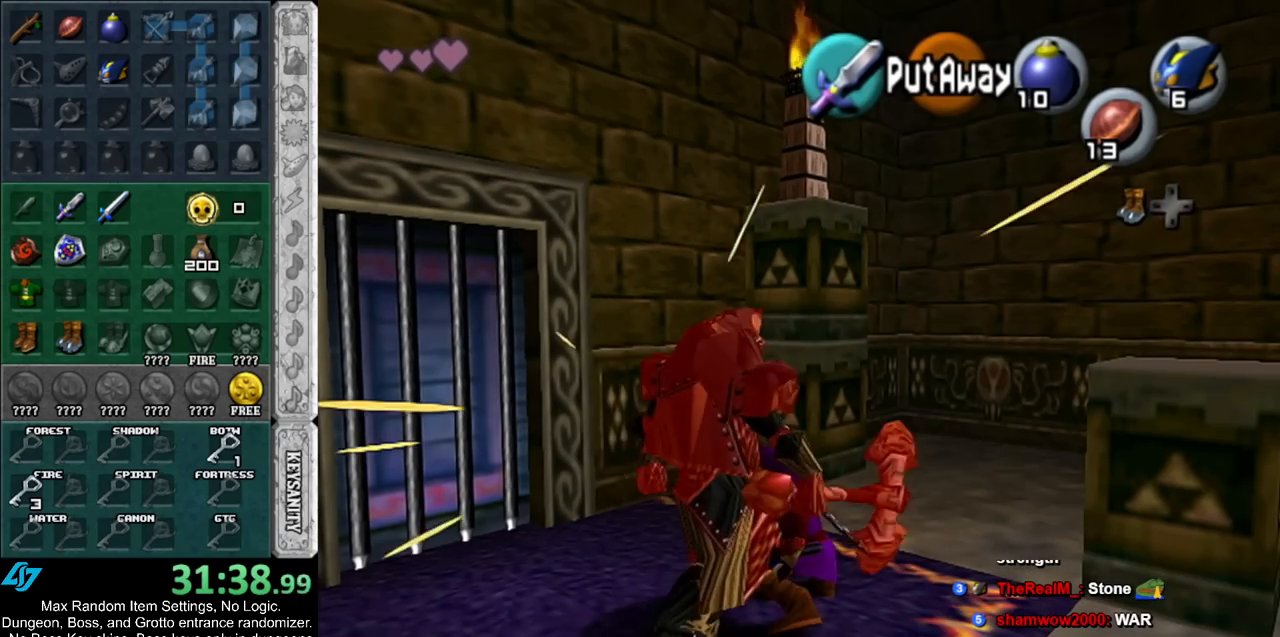
{"buttons": [], "left_stick": "center", "right_stick": "center", "events": [[67, "B", "down"], [250, "B", "up"], [400, "R1", "up"], [433, "left_stick", "center"]]}
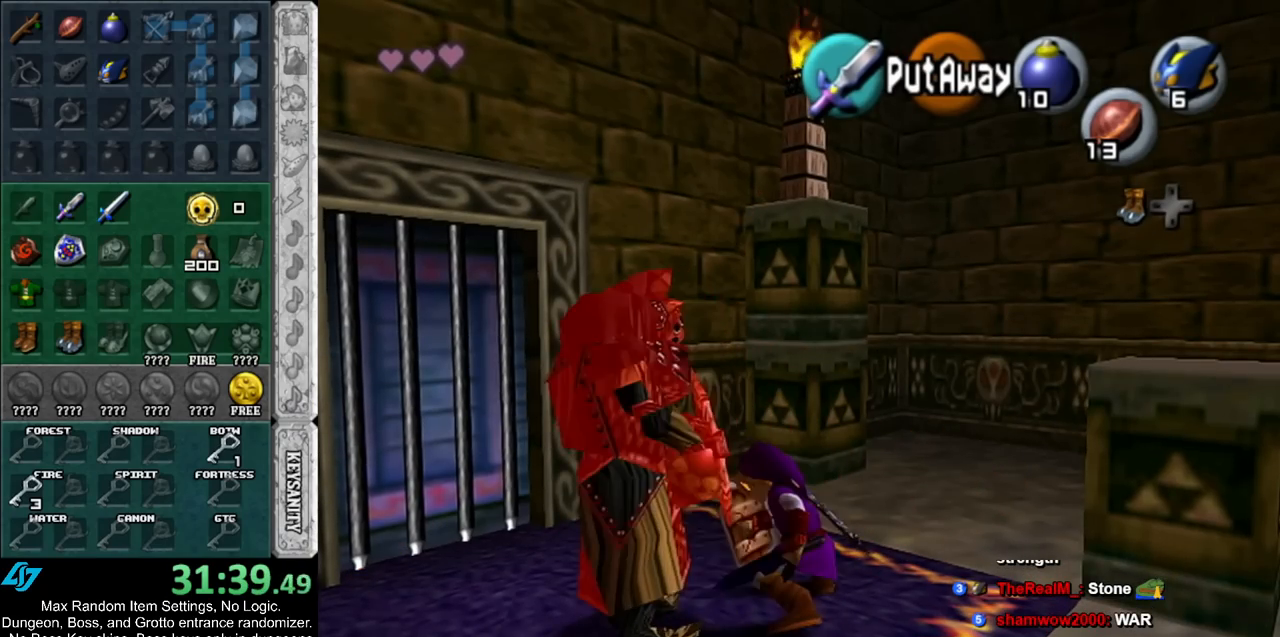
{"buttons": ["R1"], "left_stick": "center", "right_stick": "center", "events": [[150, "left_stick", "left"], [317, "R1", "down"], [317, "left_stick", "center"]]}
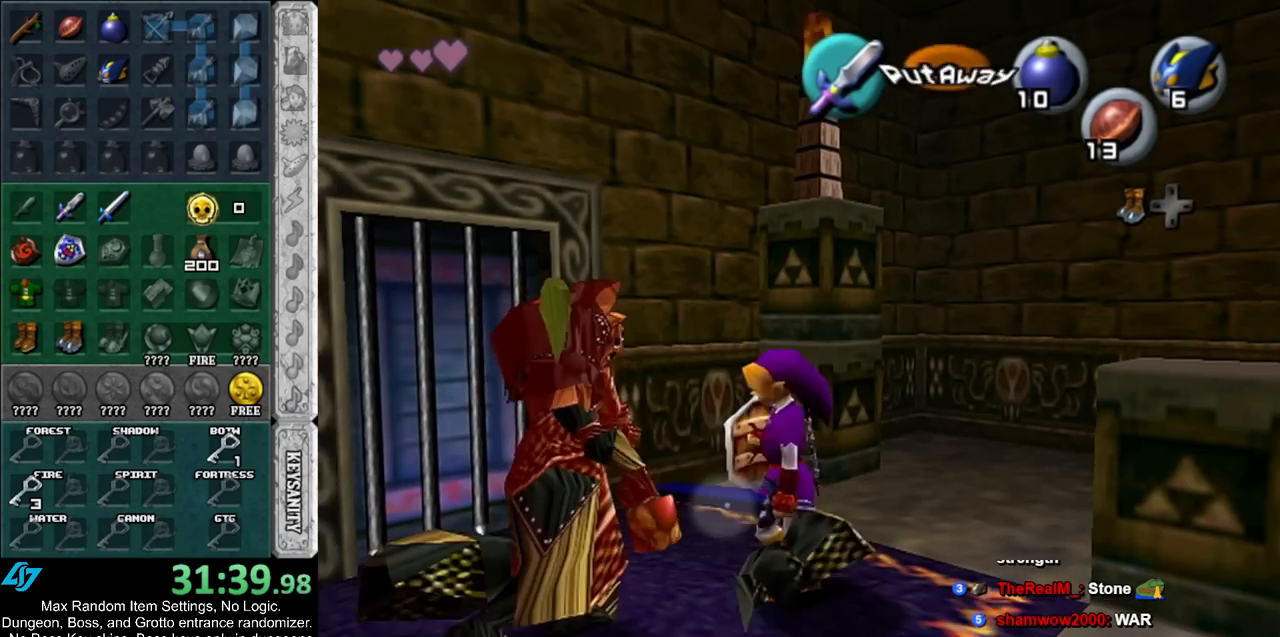
{"buttons": [], "left_stick": "center", "right_stick": "center", "events": [[183, "B", "down"], [317, "B", "up"], [400, "R1", "up"]]}
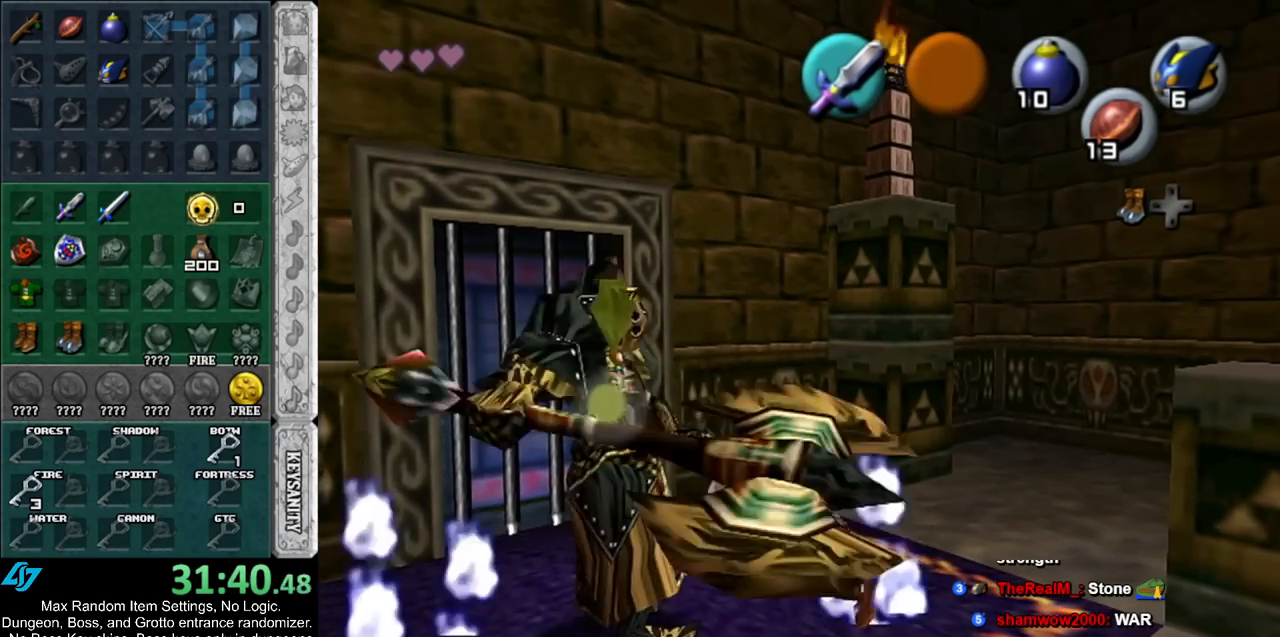
{"buttons": ["R1"], "left_stick": "center", "right_stick": "center", "events": [[183, "left_stick", "down-left"], [400, "left_stick", "center"], [433, "R1", "down"]]}
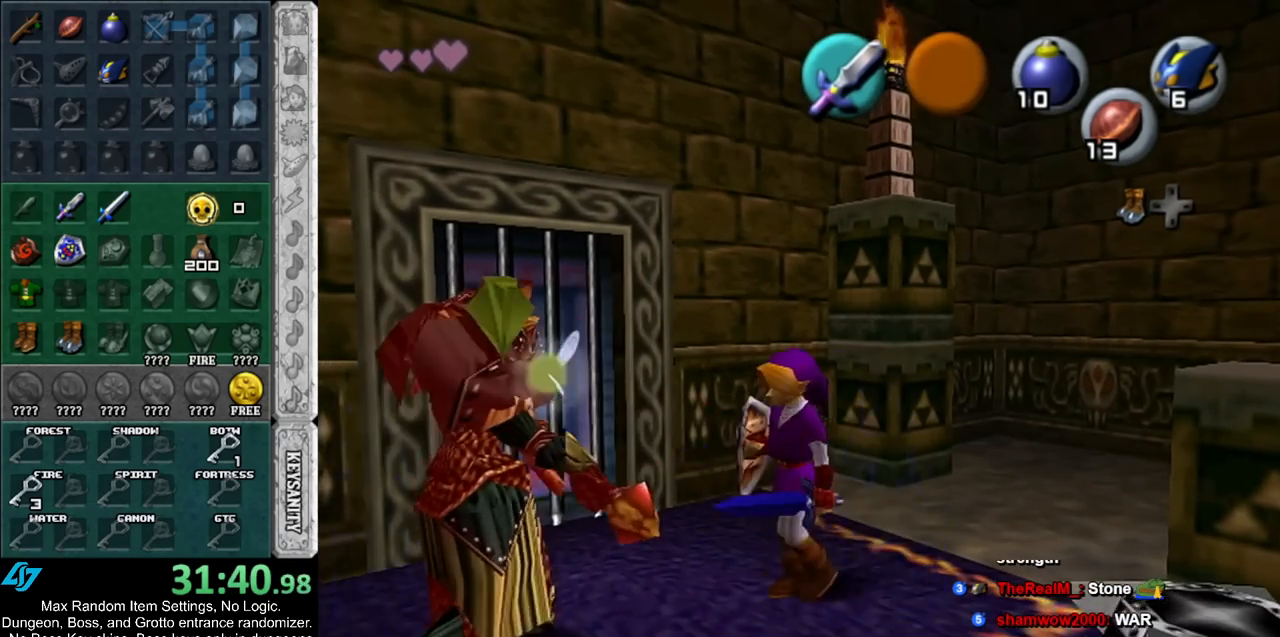
{"buttons": [], "left_stick": "center", "right_stick": "center", "events": [[333, "B", "down"], [433, "B", "up"], [500, "R1", "up"]]}
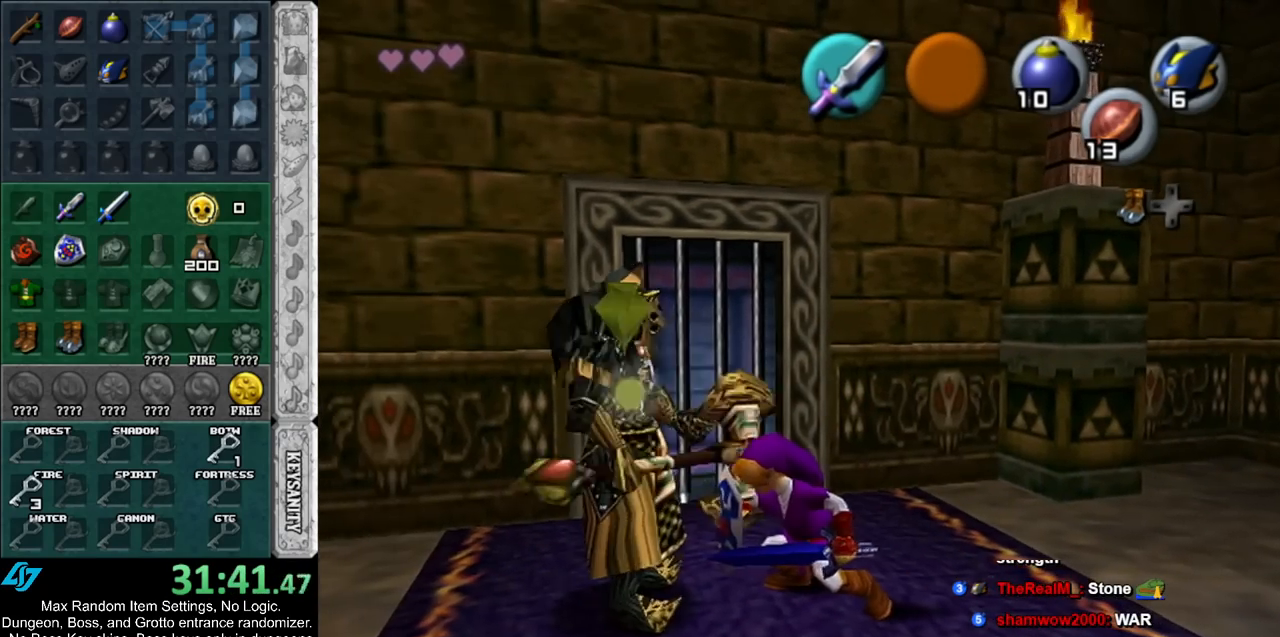
{"buttons": [], "left_stick": "left", "right_stick": "center", "events": [[383, "left_stick", "left"]]}
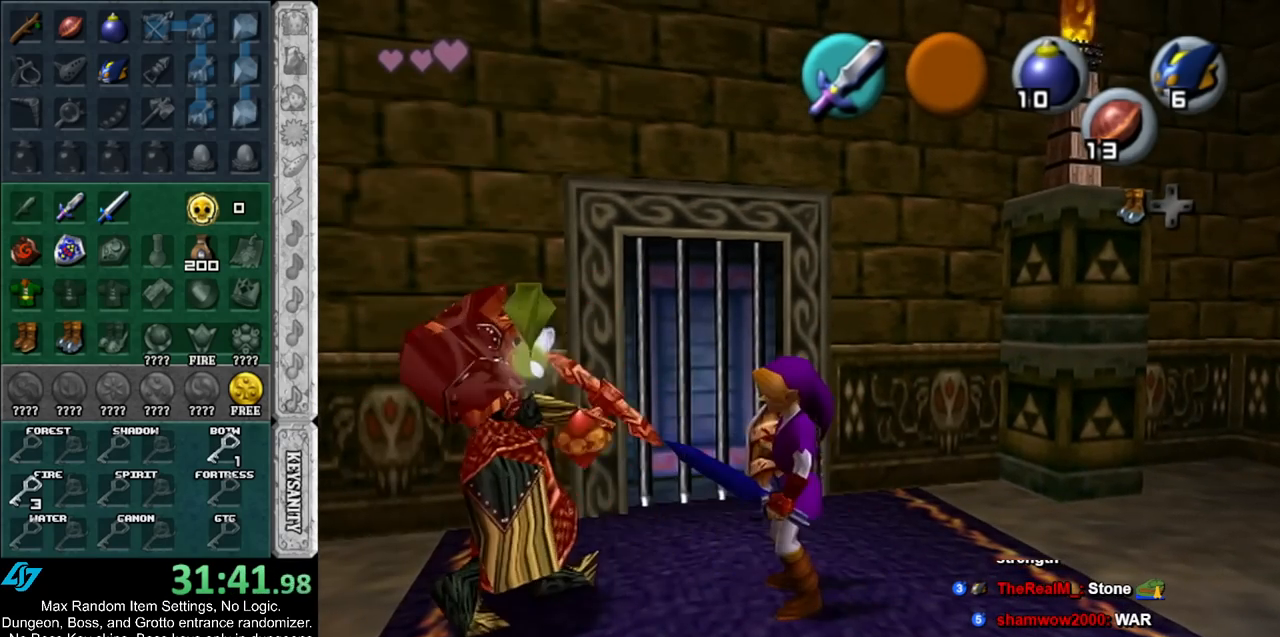
{"buttons": ["B", "R1"], "left_stick": "center", "right_stick": "center", "events": [[33, "R1", "down"], [67, "left_stick", "center"], [500, "B", "down"]]}
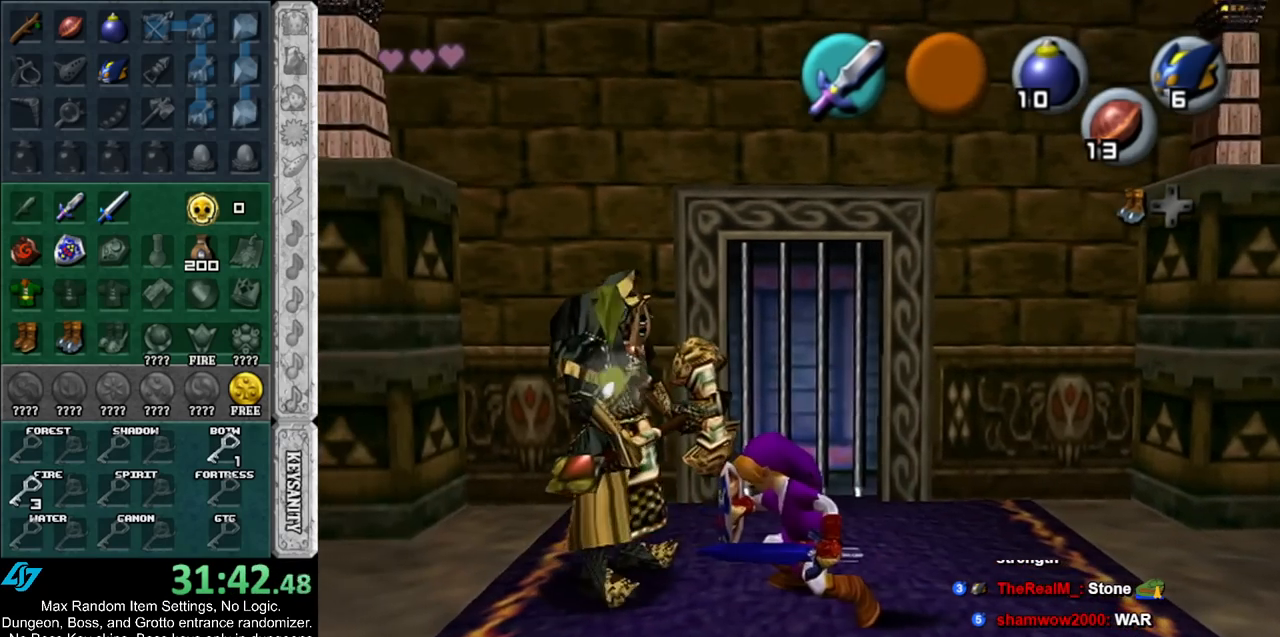
{"buttons": [], "left_stick": "up", "right_stick": "center", "events": [[117, "B", "up"], [183, "R1", "up"], [467, "left_stick", "up"]]}
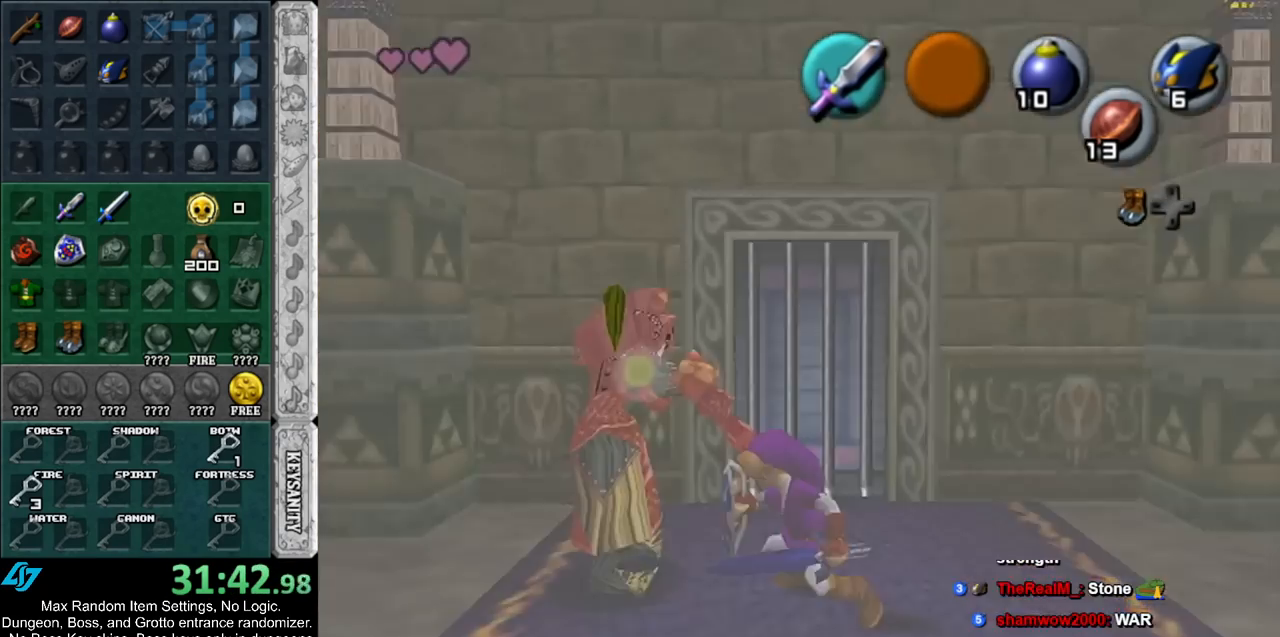
{"buttons": [], "left_stick": "up", "right_stick": "center", "events": []}
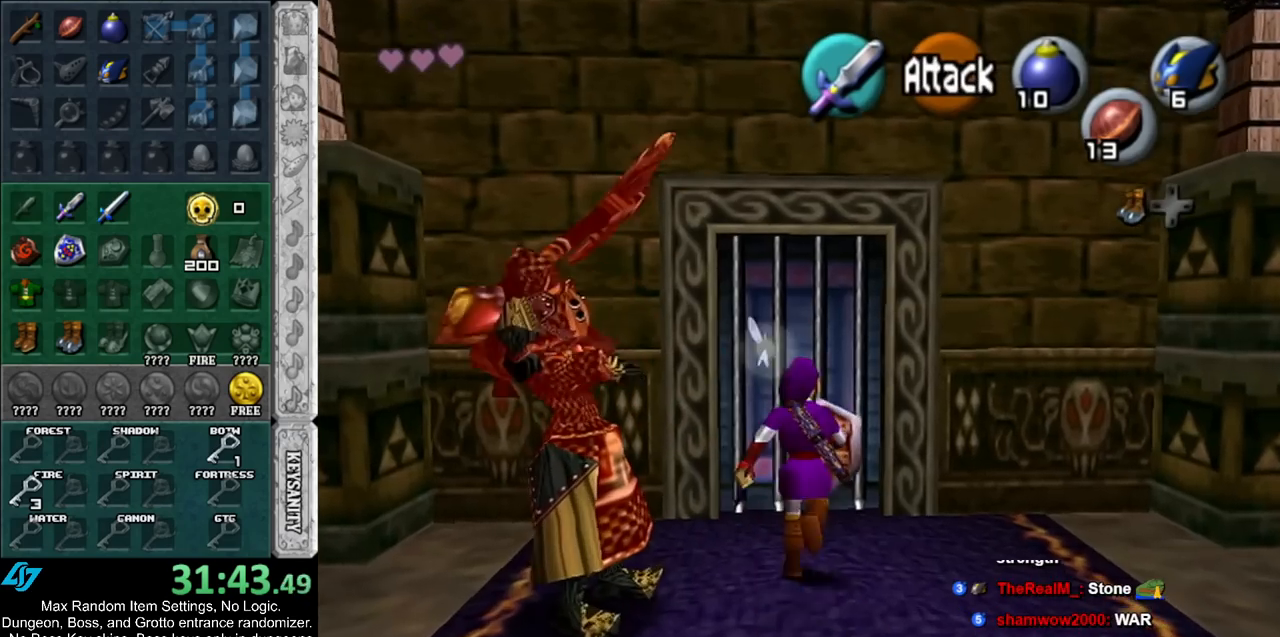
{"buttons": [], "left_stick": "center", "right_stick": "center", "events": [[317, "L1", "down"], [317, "left_stick", "center"], [500, "L1", "up"]]}
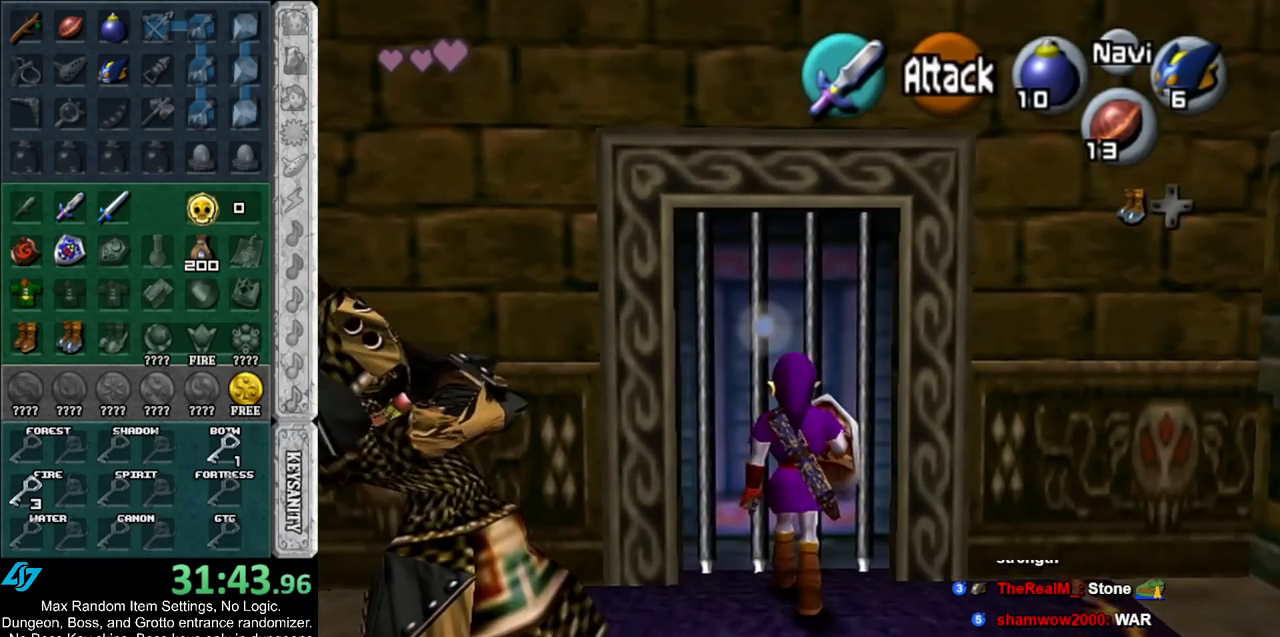
{"buttons": ["R1"], "left_stick": "center", "right_stick": "center", "events": [[183, "R1", "down"], [283, "R1", "up"], [350, "R1", "down"], [433, "R1", "up"], [500, "R1", "down"]]}
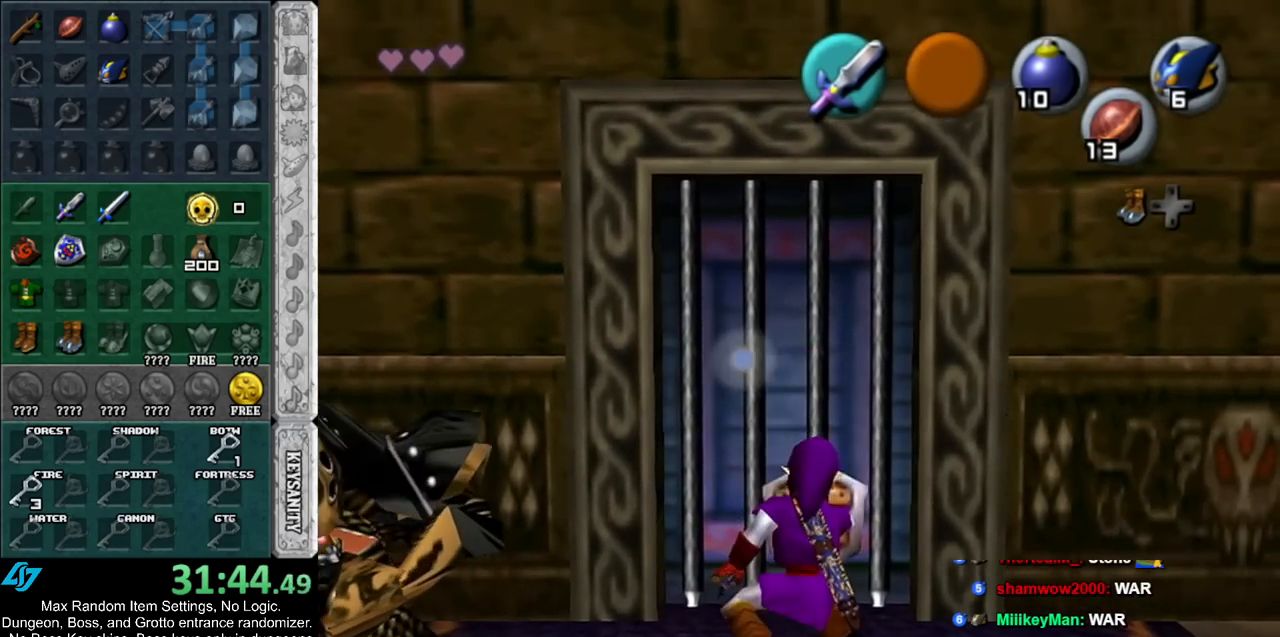
{"buttons": ["R1"], "left_stick": "center", "right_stick": "center", "events": [[100, "R1", "up"], [150, "R1", "down"], [250, "R1", "up"], [300, "R1", "down"], [400, "R1", "up"], [467, "R1", "down"]]}